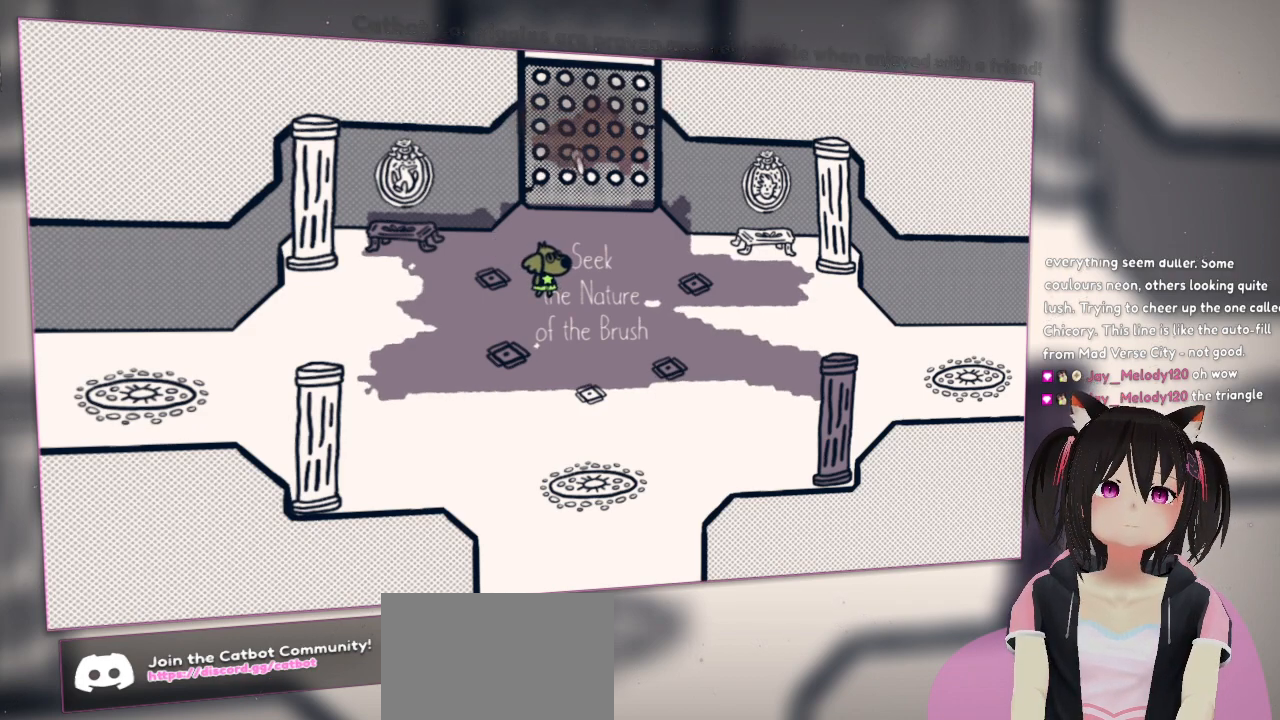
Gameplay with a controller (Nintendo layout); each line is a JSON object with the inputs held at the frame after it. "events" lists button and stick changes between this image and that frame as [ms after this image, input, new state], when the widget could be followed in between. Not read: L1 R1.
{"buttons": [], "left_stick": "center", "right_stick": "right", "events": []}
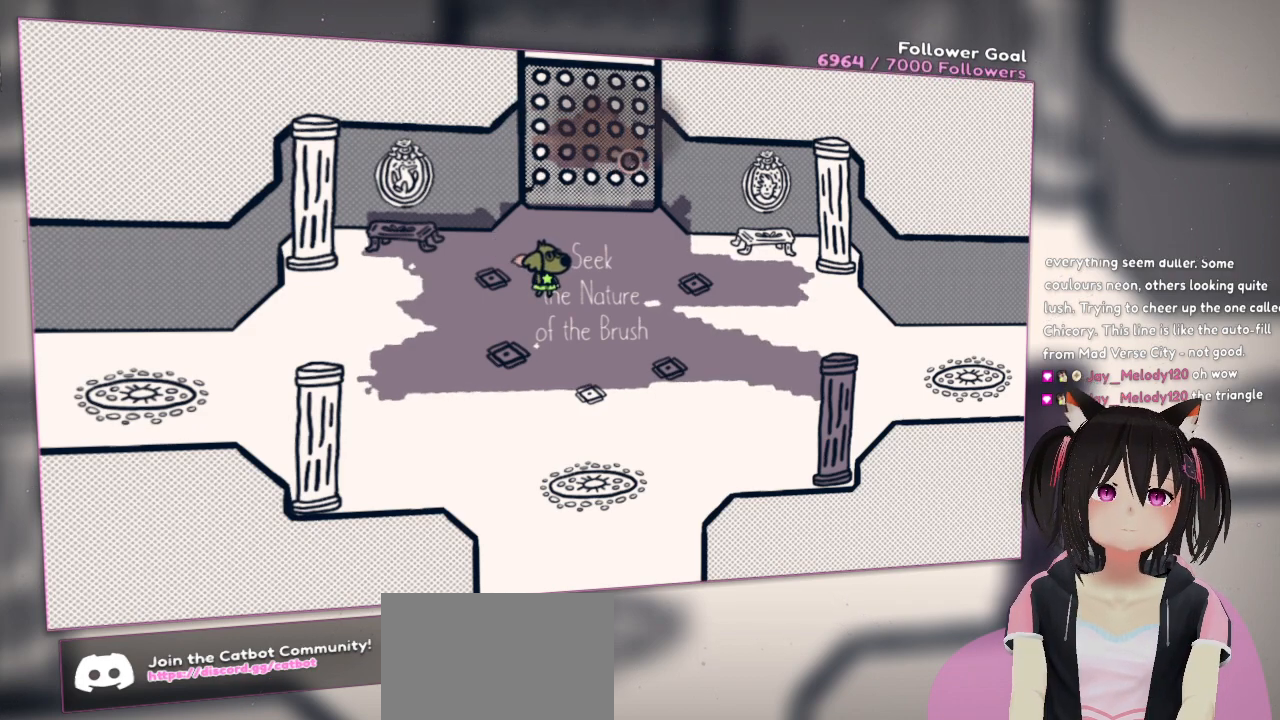
{"buttons": [], "left_stick": "center", "right_stick": "left", "events": [[233, "right_stick", "up-right"], [333, "L2", "down"], [433, "L2", "up"], [467, "right_stick", "left"]]}
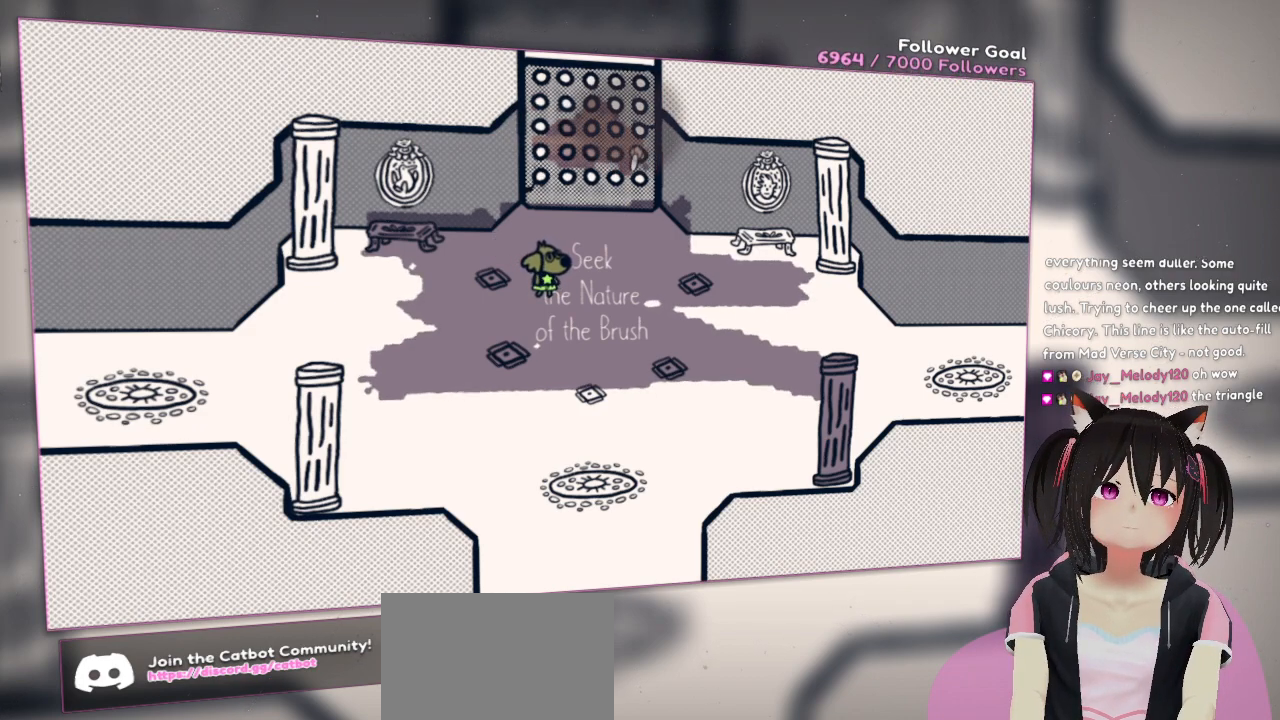
{"buttons": ["L2"], "left_stick": "center", "right_stick": "up-left", "events": [[167, "right_stick", "up-left"], [433, "L2", "down"]]}
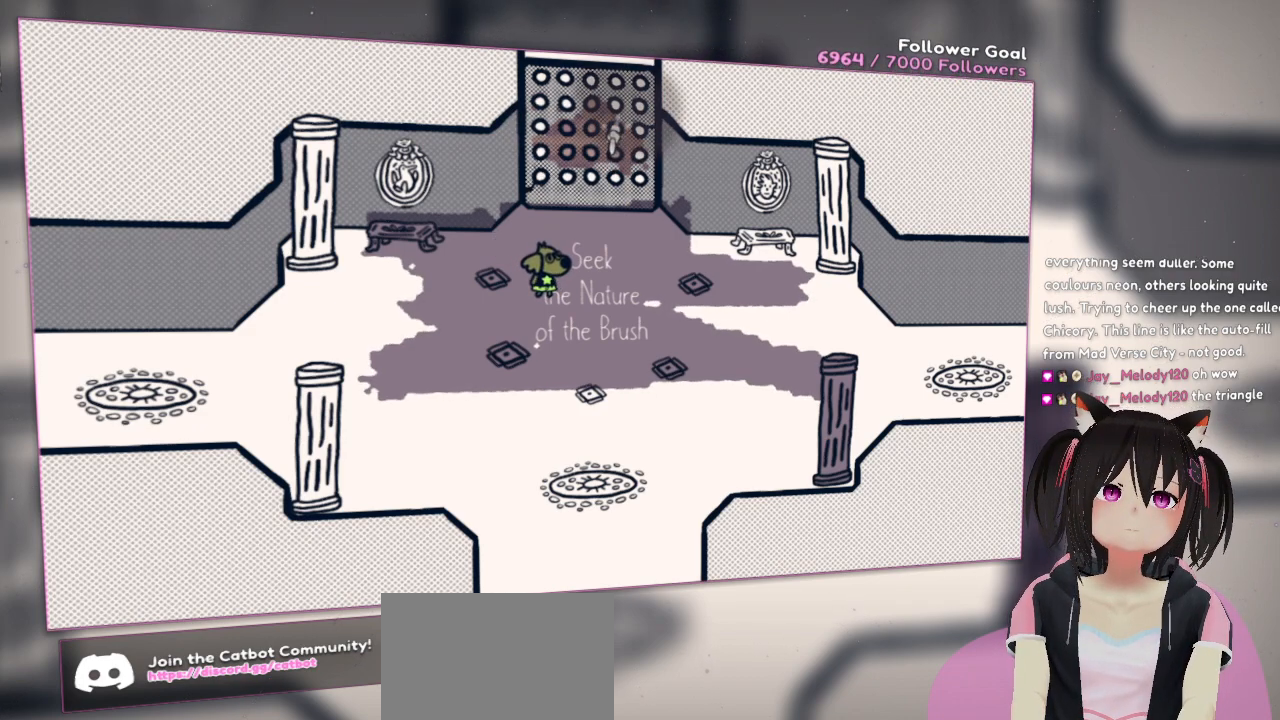
{"buttons": [], "left_stick": "center", "right_stick": "up", "events": [[100, "L2", "up"], [133, "right_stick", "left"], [333, "right_stick", "up"]]}
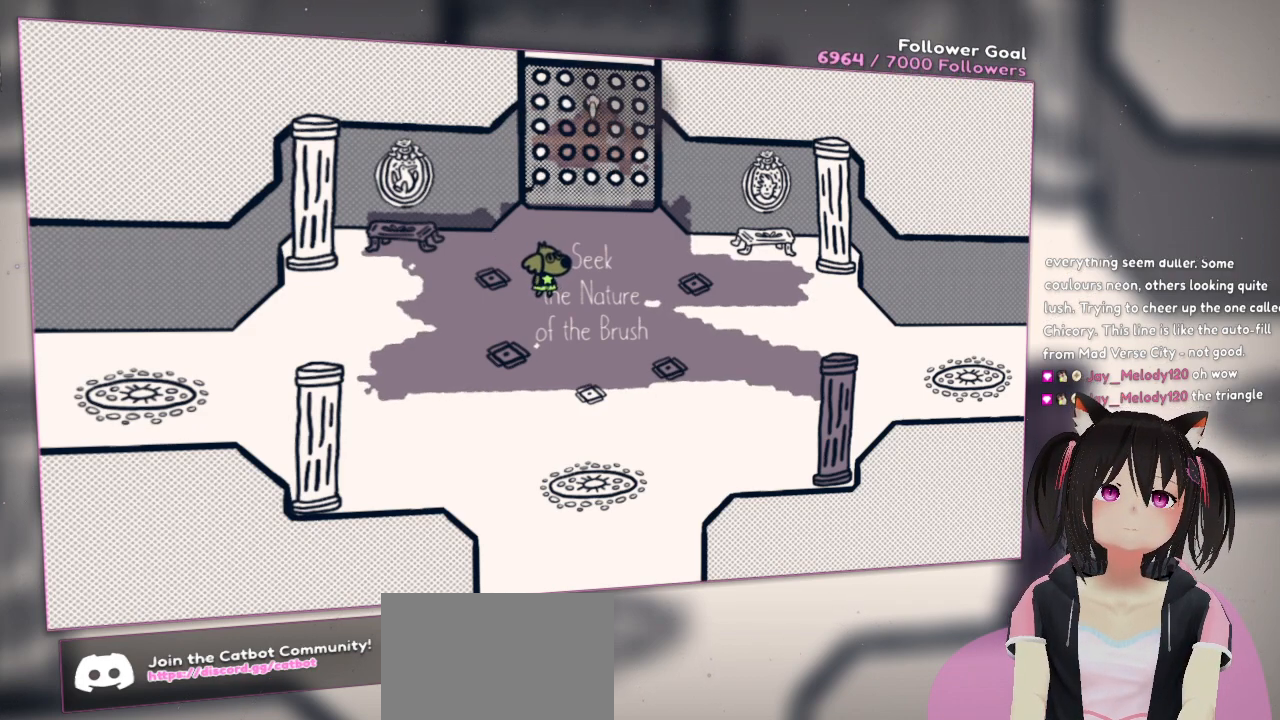
{"buttons": [], "left_stick": "center", "right_stick": "down", "events": [[67, "L2", "down"], [200, "right_stick", "down-left"], [233, "L2", "up"], [467, "right_stick", "down"]]}
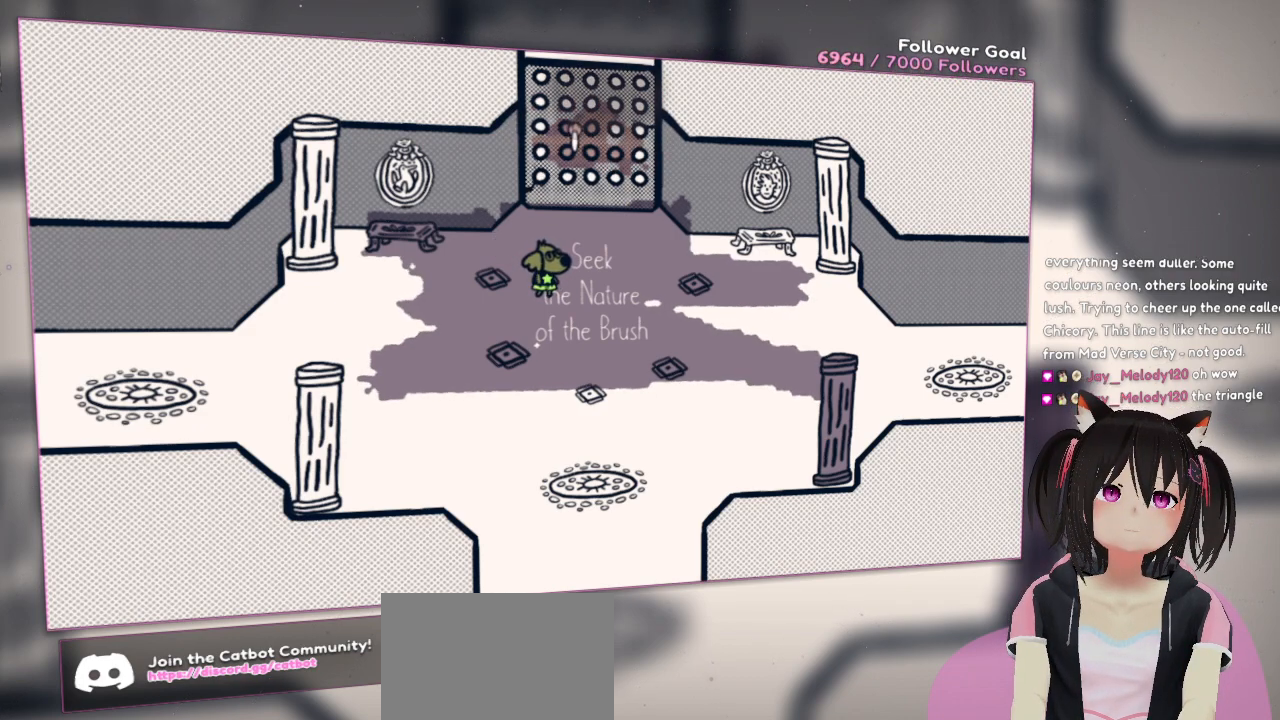
{"buttons": [], "left_stick": "center", "right_stick": "center", "events": [[200, "L2", "down"], [233, "right_stick", "left"], [333, "L2", "up"], [367, "right_stick", "center"]]}
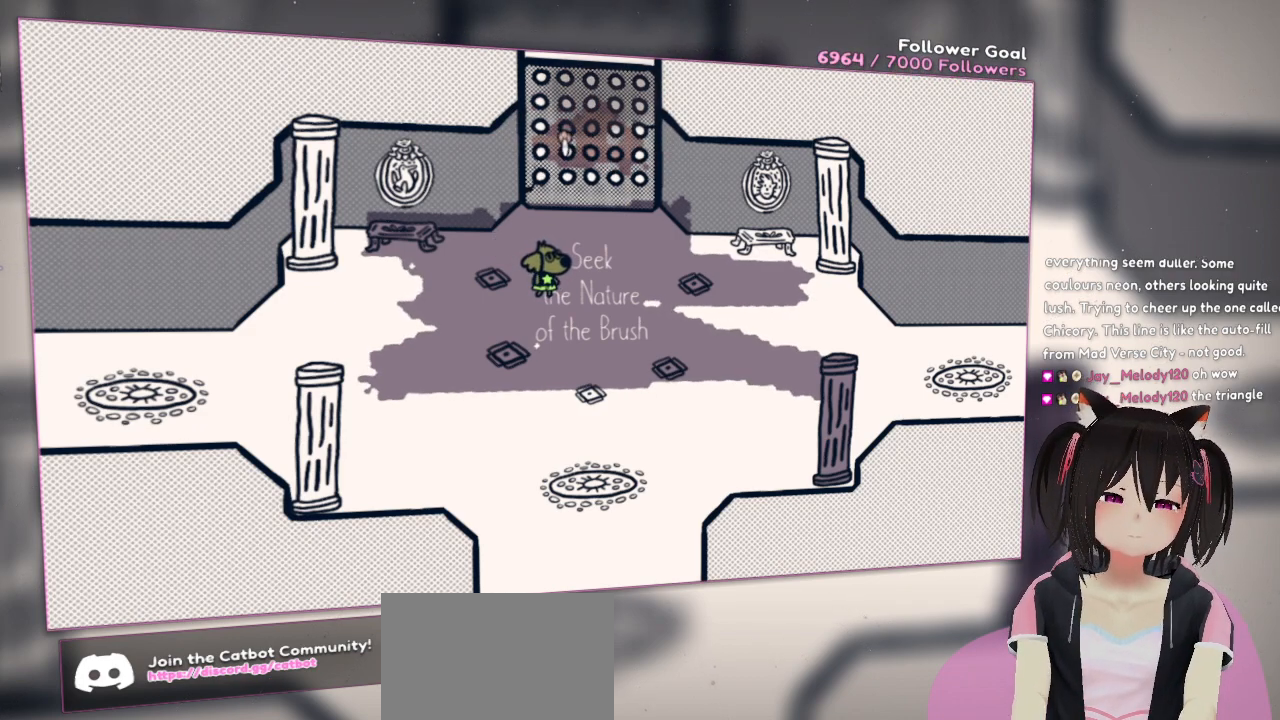
{"buttons": [], "left_stick": "center", "right_stick": "down", "events": [[83, "right_stick", "up"], [217, "L2", "down"], [283, "right_stick", "center"], [350, "L2", "up"], [467, "right_stick", "down"]]}
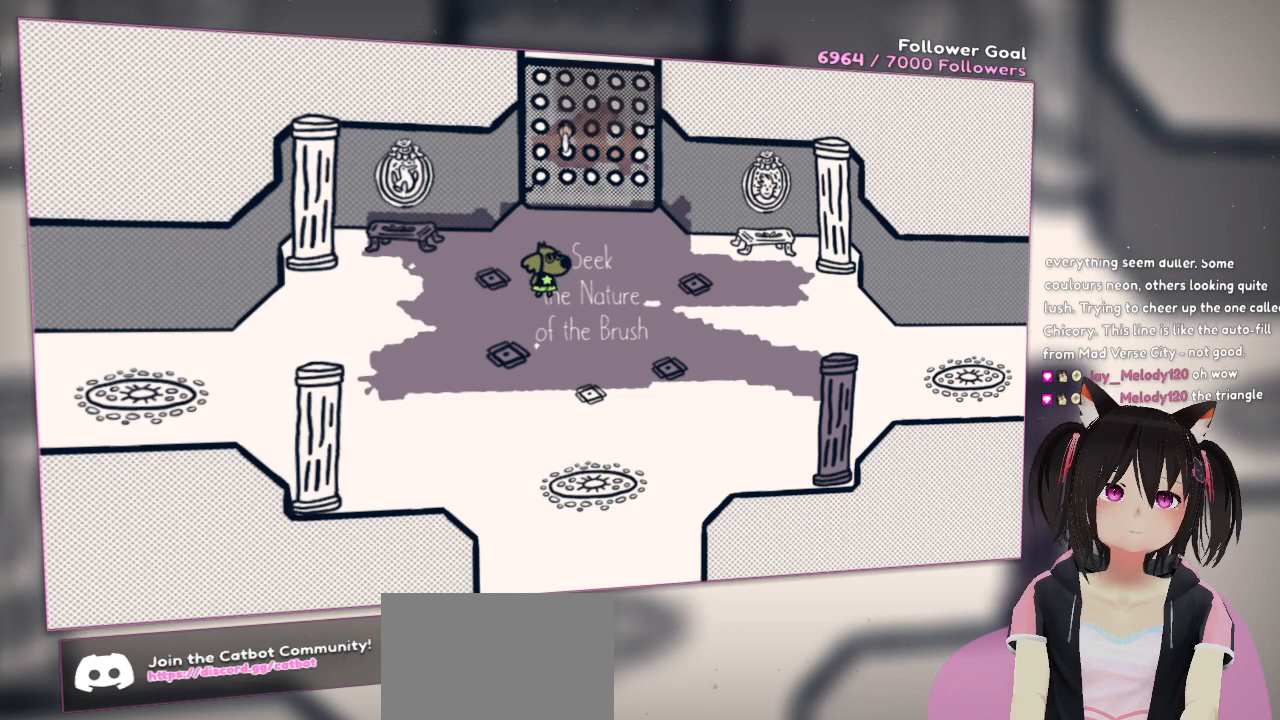
{"buttons": [], "left_stick": "center", "right_stick": "left", "events": [[267, "right_stick", "center"], [317, "right_stick", "left"]]}
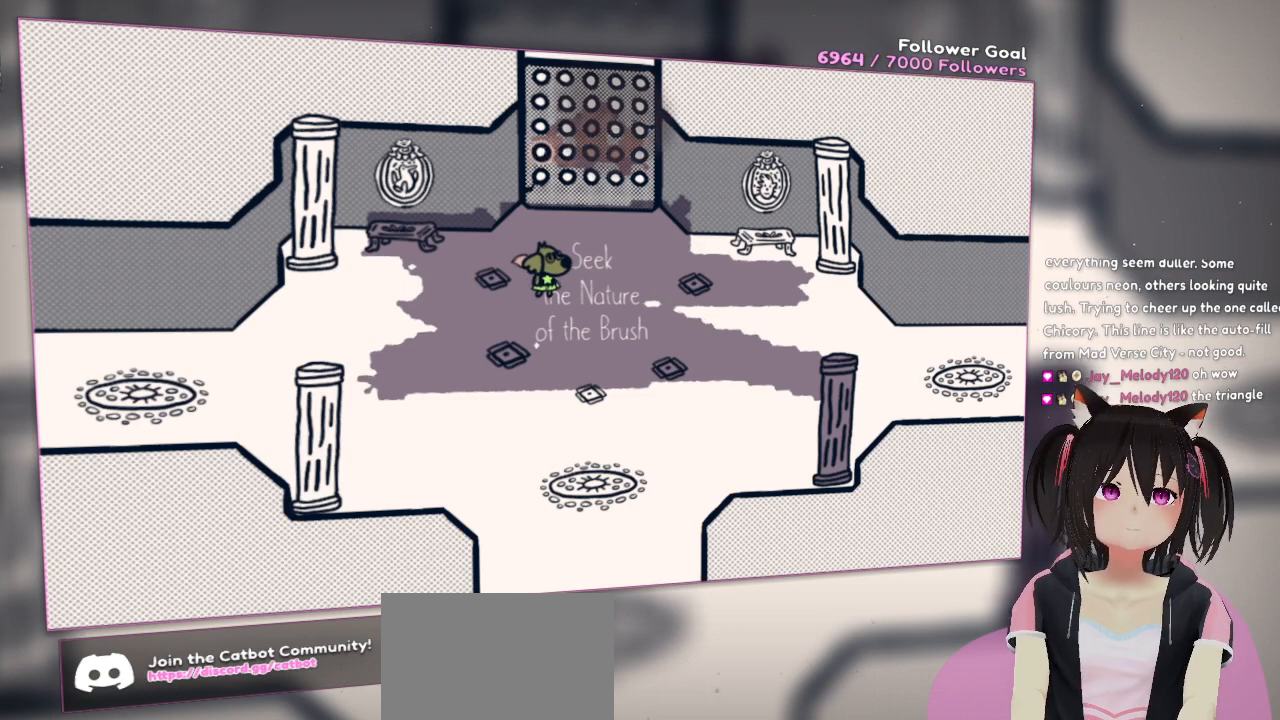
{"buttons": [], "left_stick": "center", "right_stick": "right", "events": [[250, "right_stick", "right"]]}
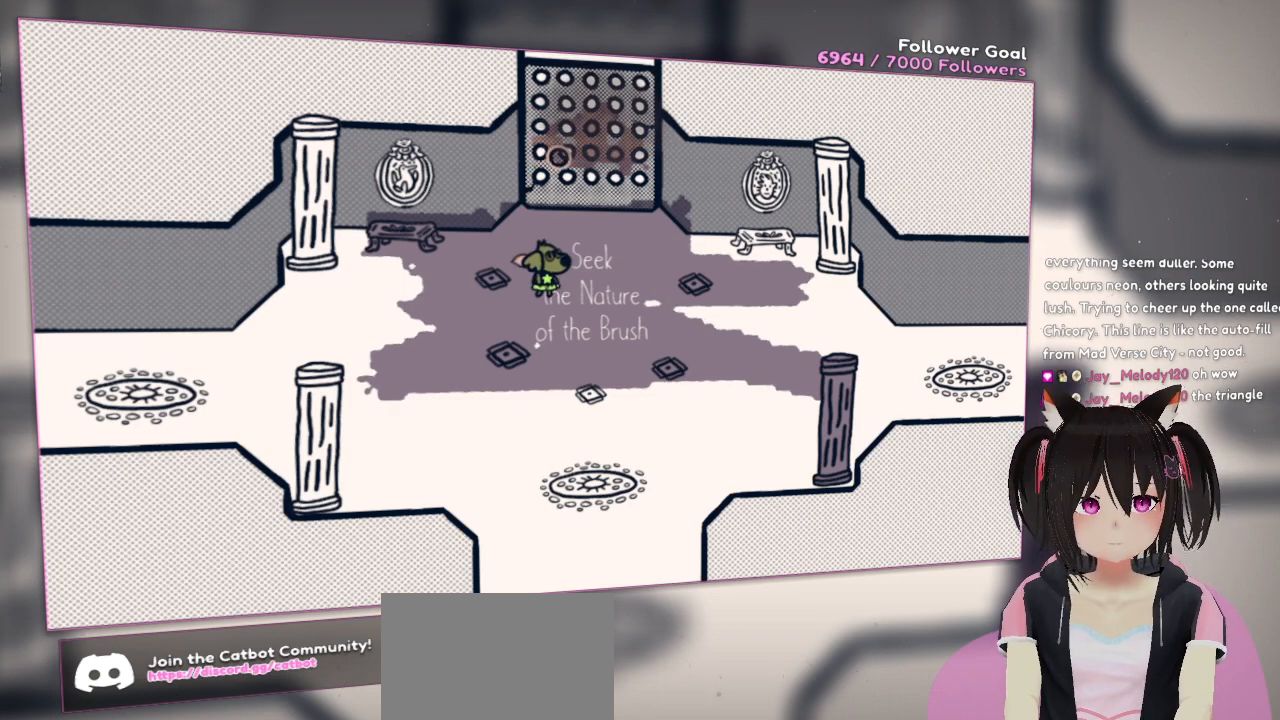
{"buttons": [], "left_stick": "center", "right_stick": "right", "events": [[117, "right_stick", "center"], [183, "R2", "down"], [300, "R2", "up"], [367, "right_stick", "right"]]}
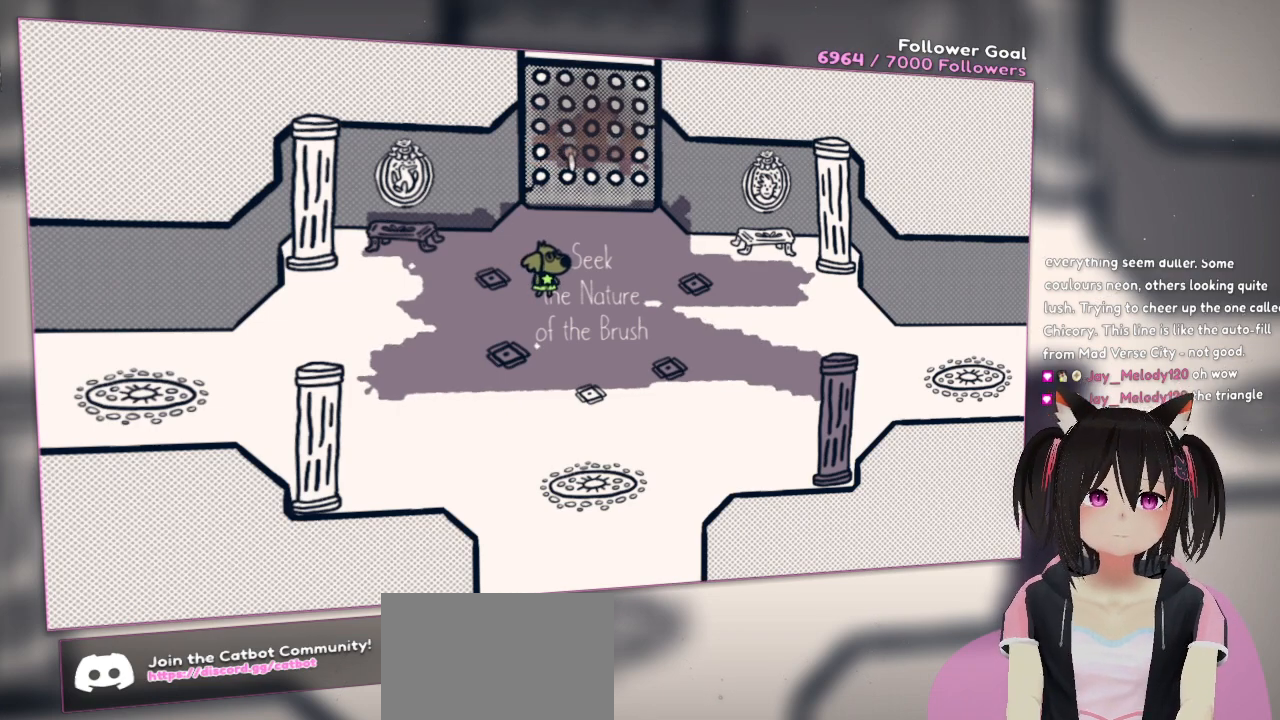
{"buttons": [], "left_stick": "center", "right_stick": "left", "events": [[33, "right_stick", "center"], [167, "right_stick", "down-left"], [400, "right_stick", "left"]]}
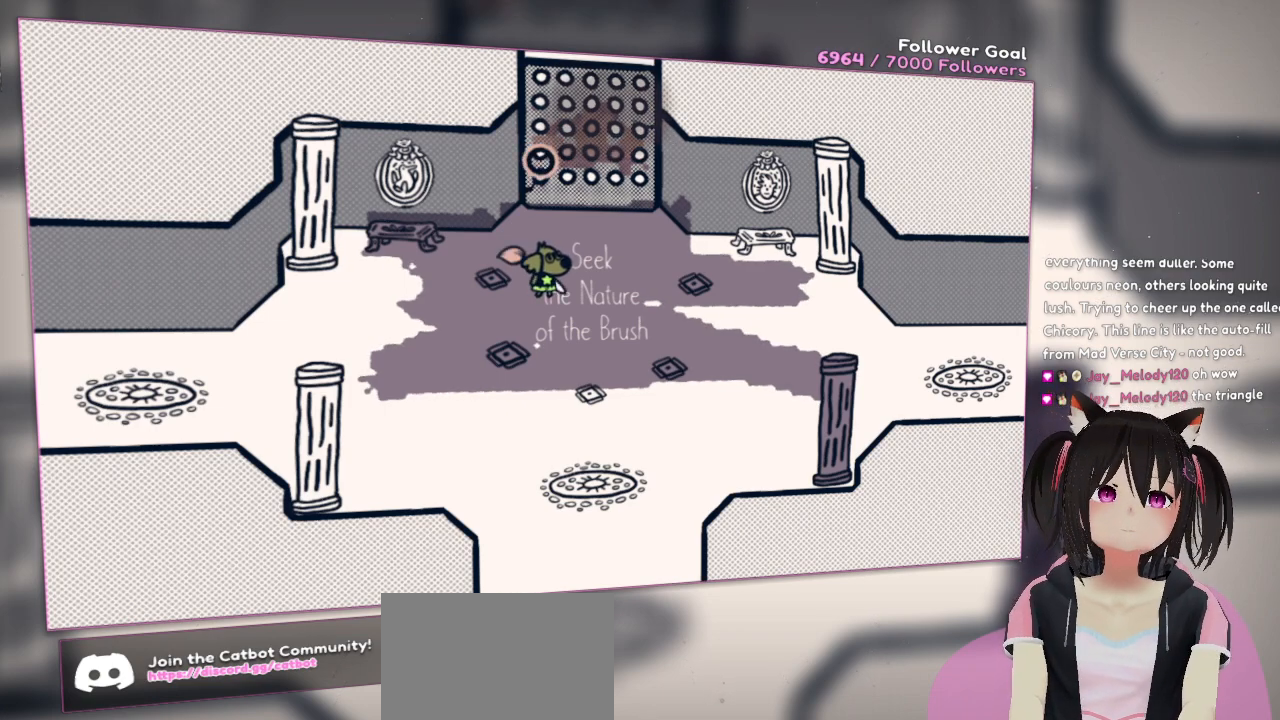
{"buttons": [], "left_stick": "center", "right_stick": "center", "events": [[33, "right_stick", "center"]]}
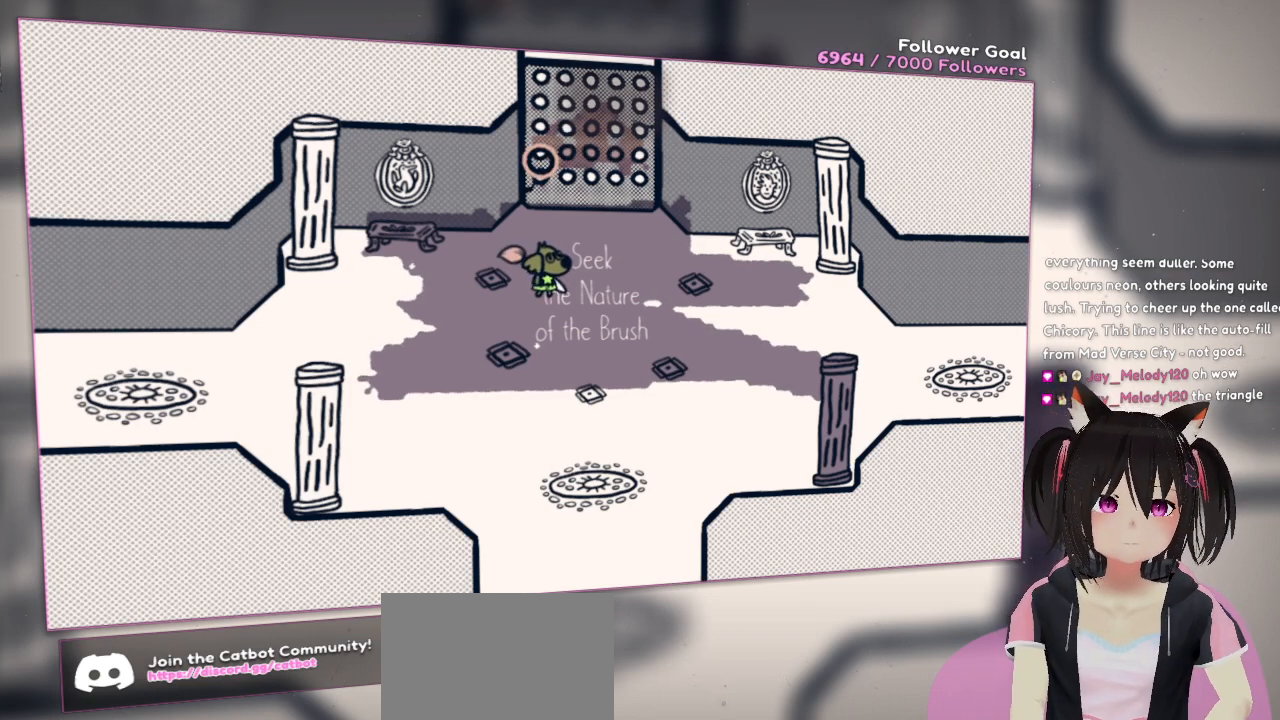
{"buttons": [], "left_stick": "center", "right_stick": "center", "events": []}
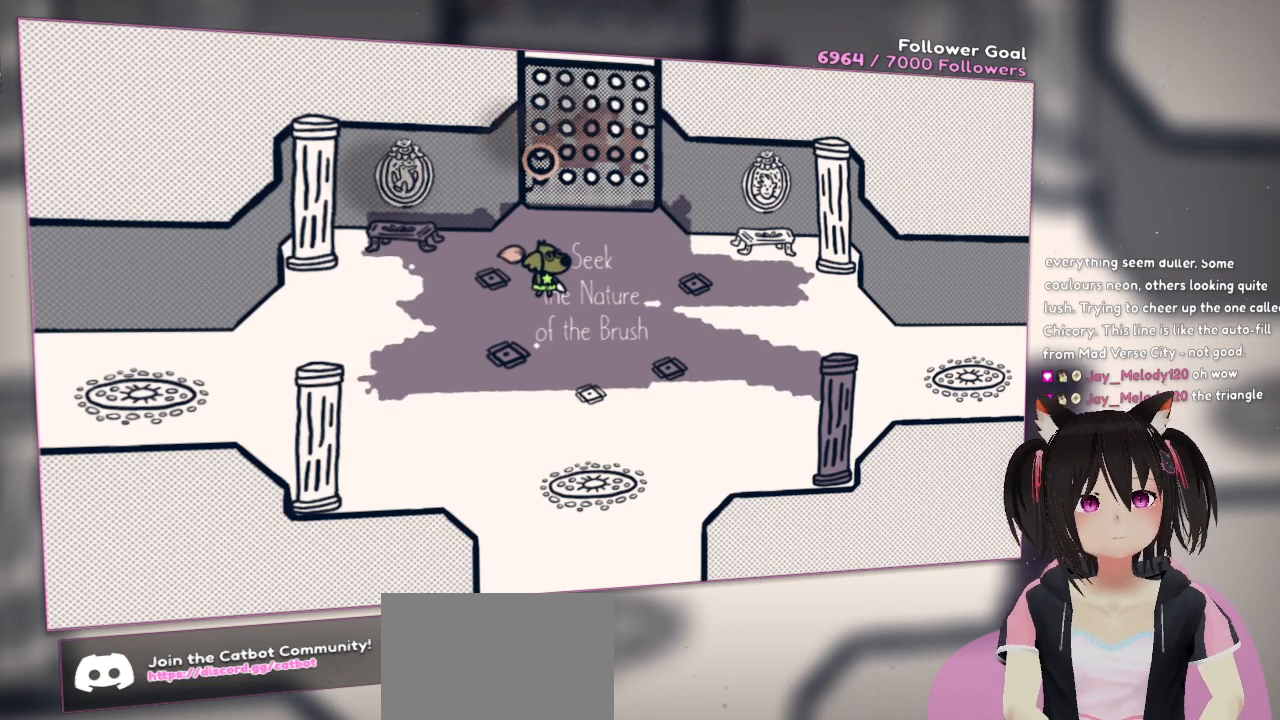
{"buttons": [], "left_stick": "center", "right_stick": "center", "events": []}
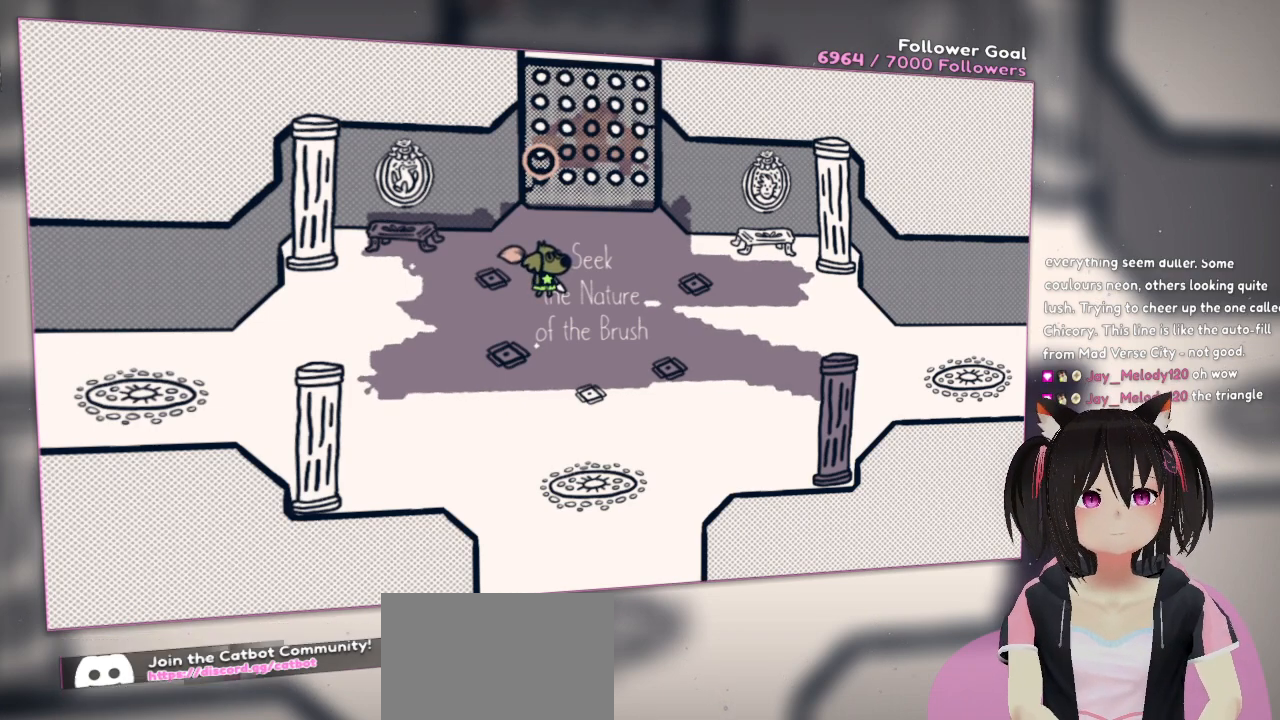
{"buttons": [], "left_stick": "center", "right_stick": "center", "events": []}
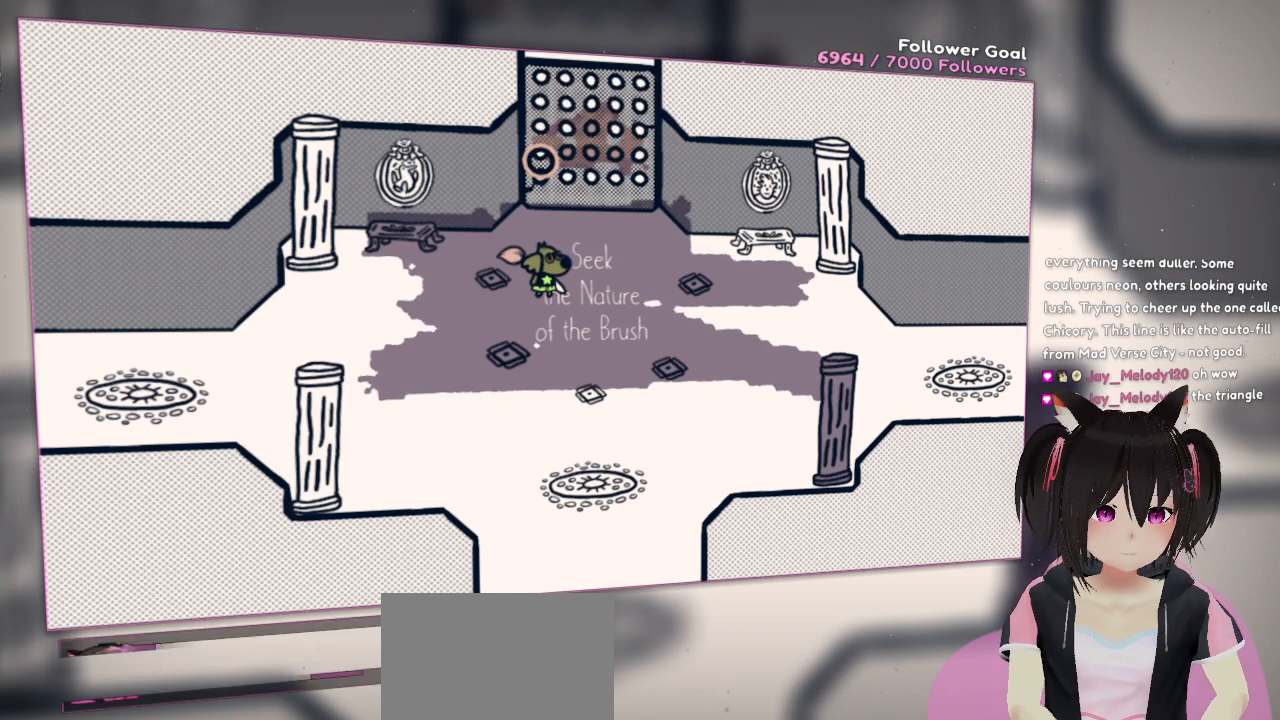
{"buttons": [], "left_stick": "center", "right_stick": "center", "events": []}
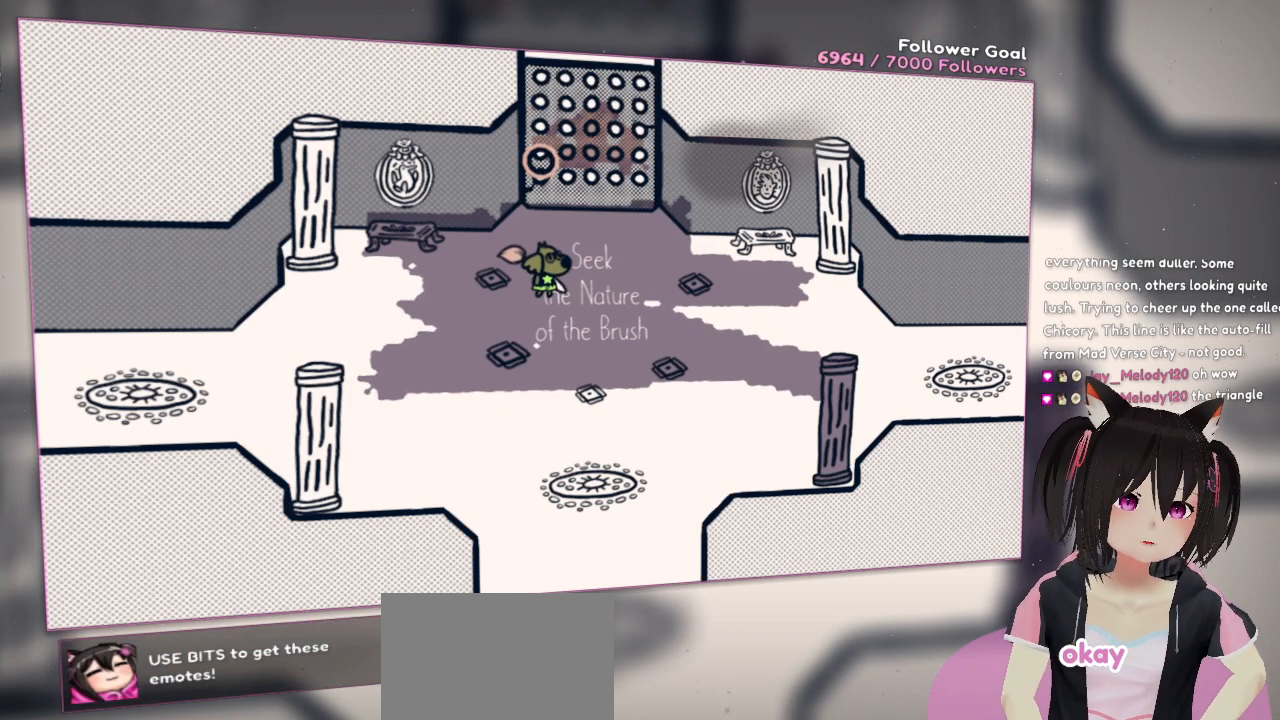
{"buttons": [], "left_stick": "left", "right_stick": "center", "events": [[433, "left_stick", "down-left"], [500, "left_stick", "left"]]}
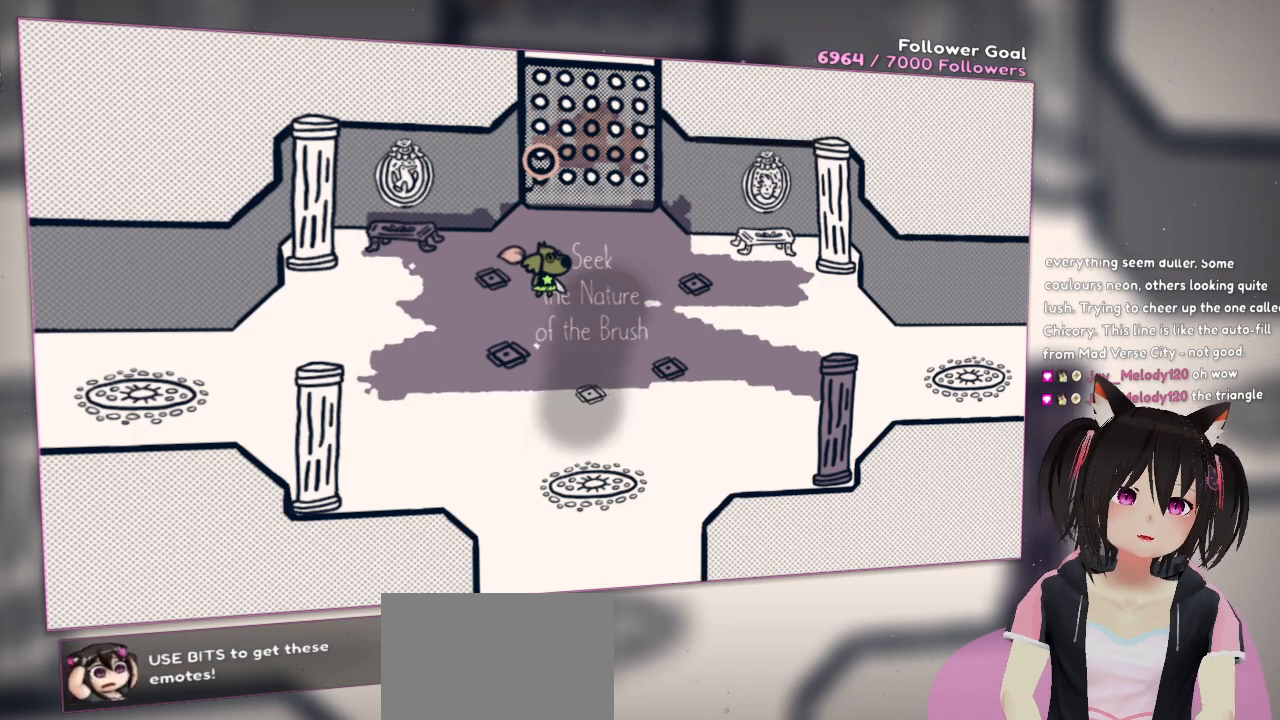
{"buttons": [], "left_stick": "center", "right_stick": "center", "events": [[100, "right_stick", "up-right"], [183, "left_stick", "center"], [500, "right_stick", "center"]]}
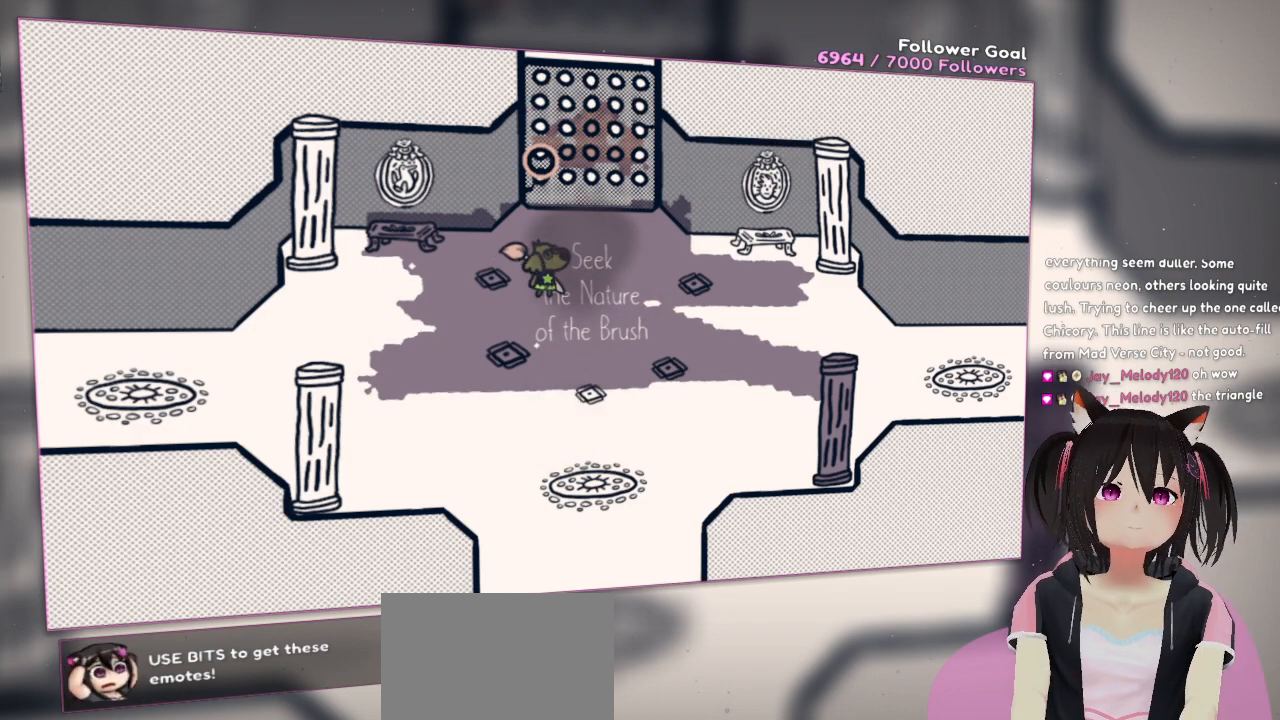
{"buttons": [], "left_stick": "center", "right_stick": "center", "events": []}
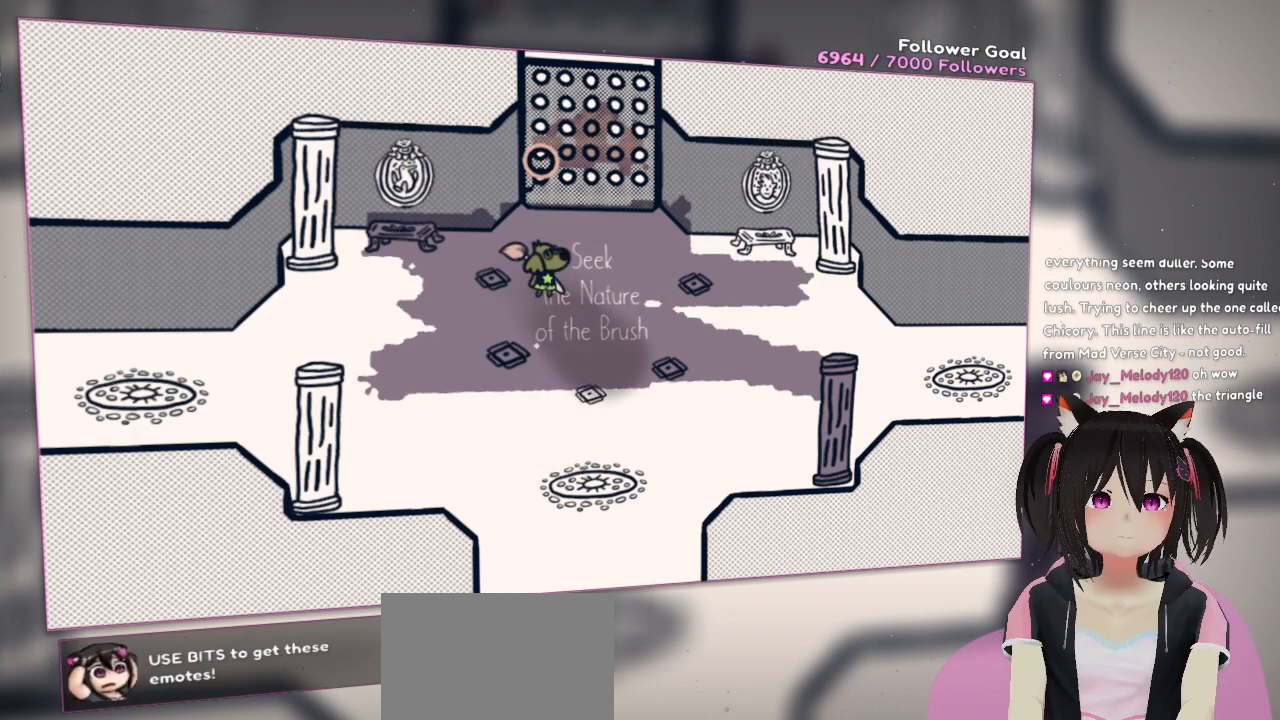
{"buttons": [], "left_stick": "center", "right_stick": "center", "events": []}
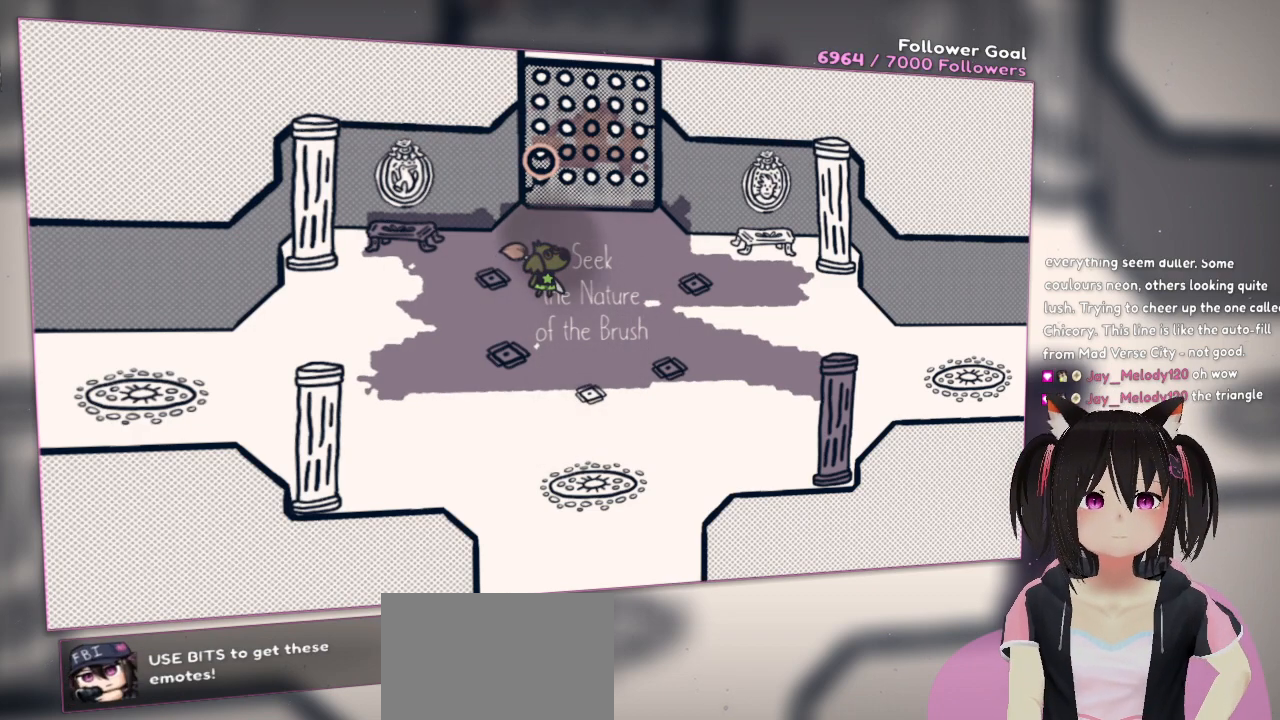
{"buttons": [], "left_stick": "center", "right_stick": "center", "events": []}
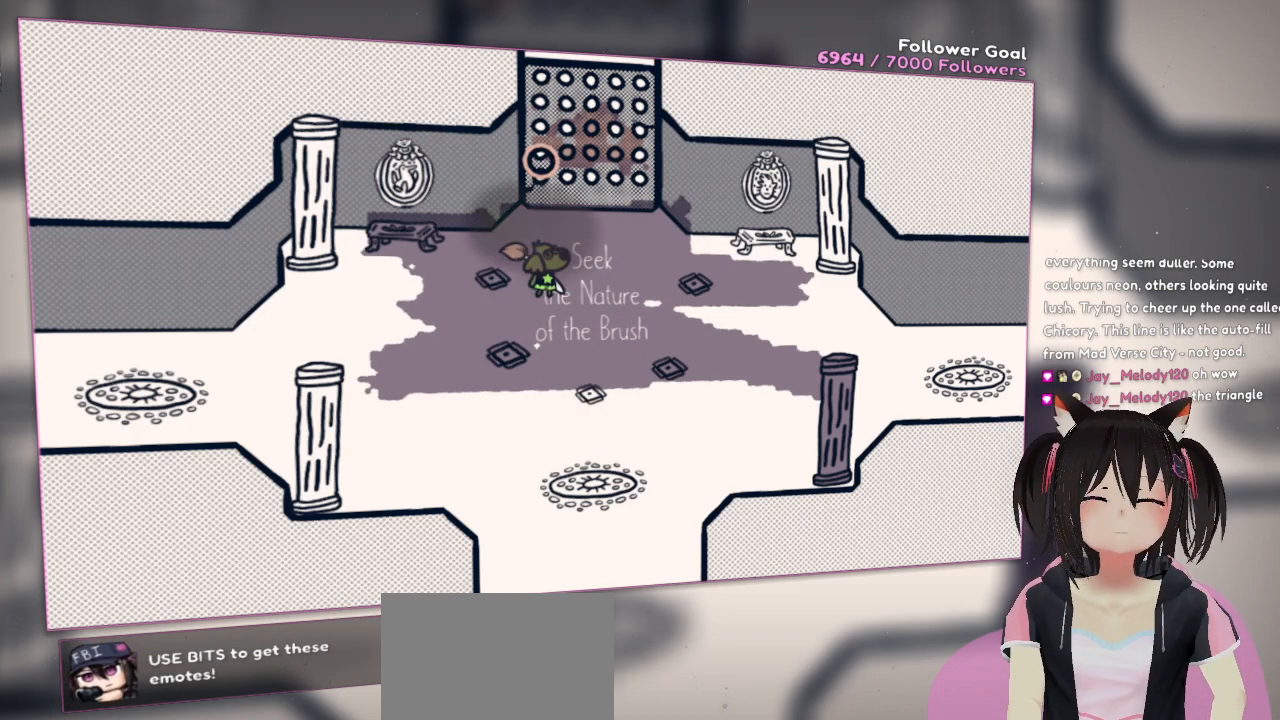
{"buttons": [], "left_stick": "down-left", "right_stick": "center", "events": [[350, "left_stick", "down-left"]]}
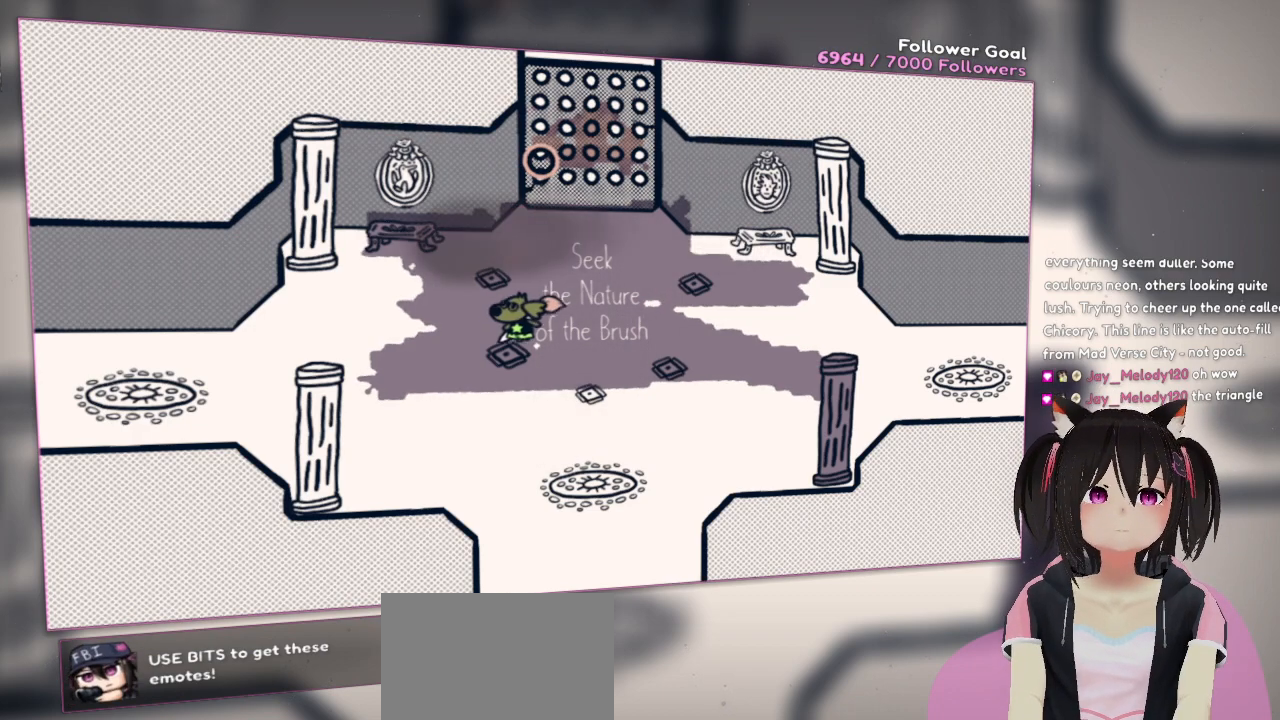
{"buttons": [], "left_stick": "left", "right_stick": "center", "events": [[383, "left_stick", "left"]]}
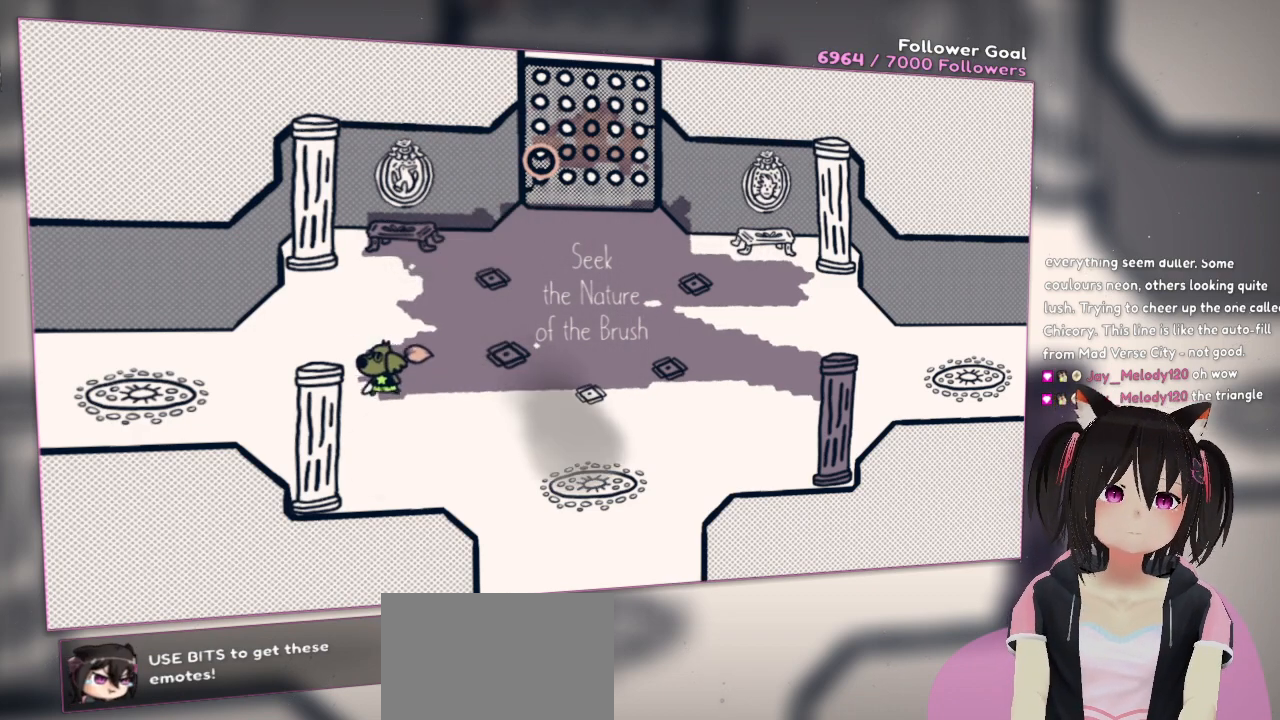
{"buttons": [], "left_stick": "left", "right_stick": "center", "events": []}
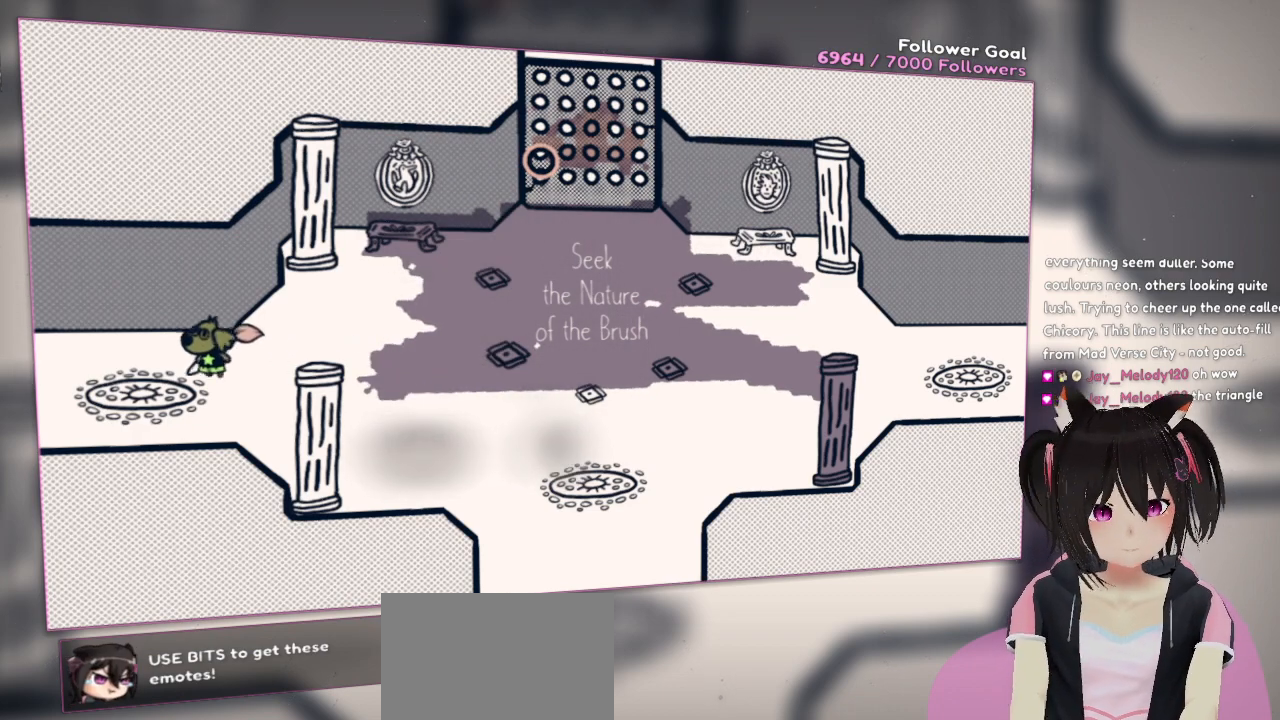
{"buttons": [], "left_stick": "left", "right_stick": "center", "events": []}
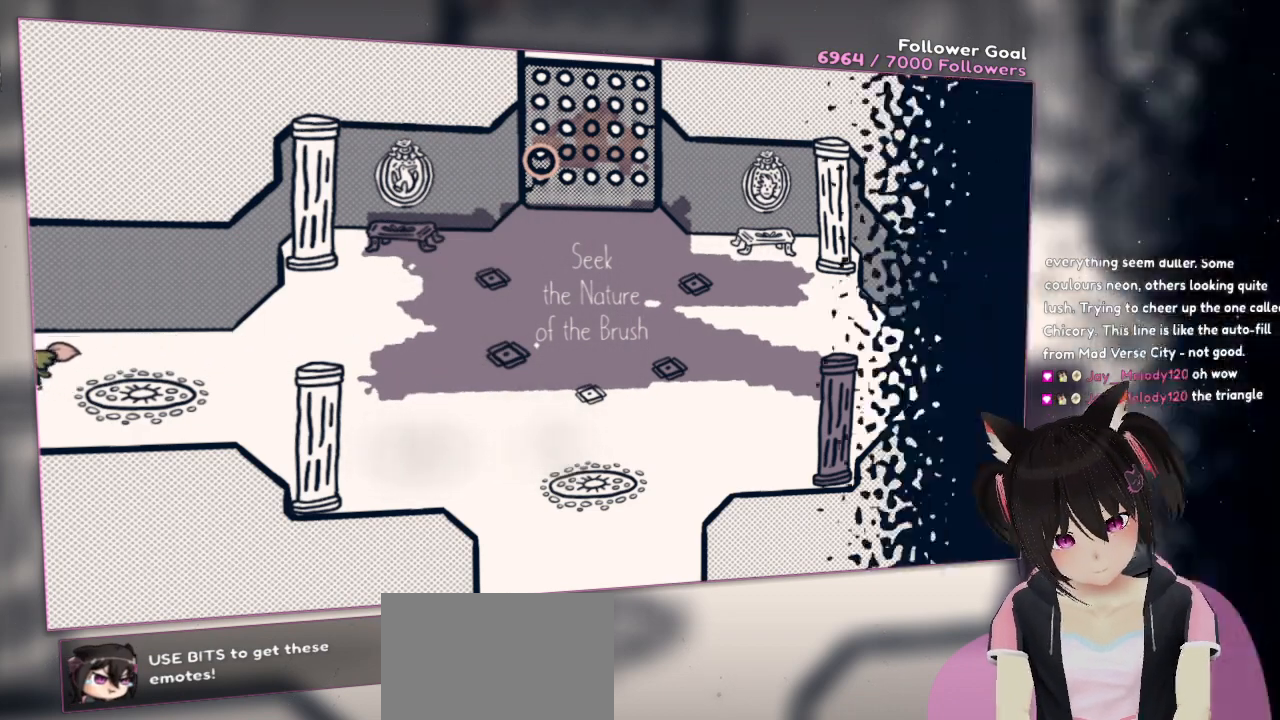
{"buttons": [], "left_stick": "center", "right_stick": "center", "events": [[350, "left_stick", "center"]]}